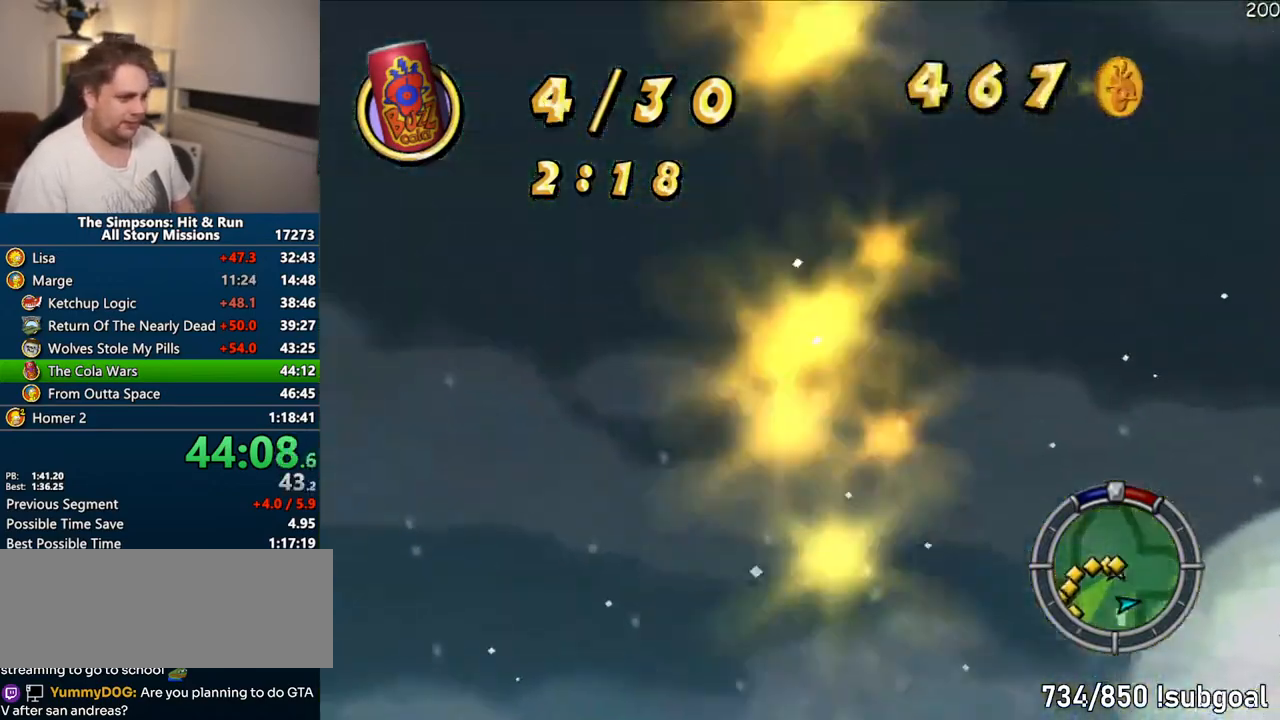
Gameplay with a controller (PlayStation layout); each line is a JSON object with the inputs held at the frame after it (dt_ms = milliseconds from this image to that frame). "events" lists button and stick changes between this image and that frame as [ms after this image, input, new state], when the widget could be followed in between. Not read: L3 R3.
{"dt_ms": 500, "buttons": ["L1"], "left_stick": "up", "right_stick": "center", "events": [[483, "R1", "up"], [483, "SQUARE", "up"], [500, "right_stick", "center"]]}
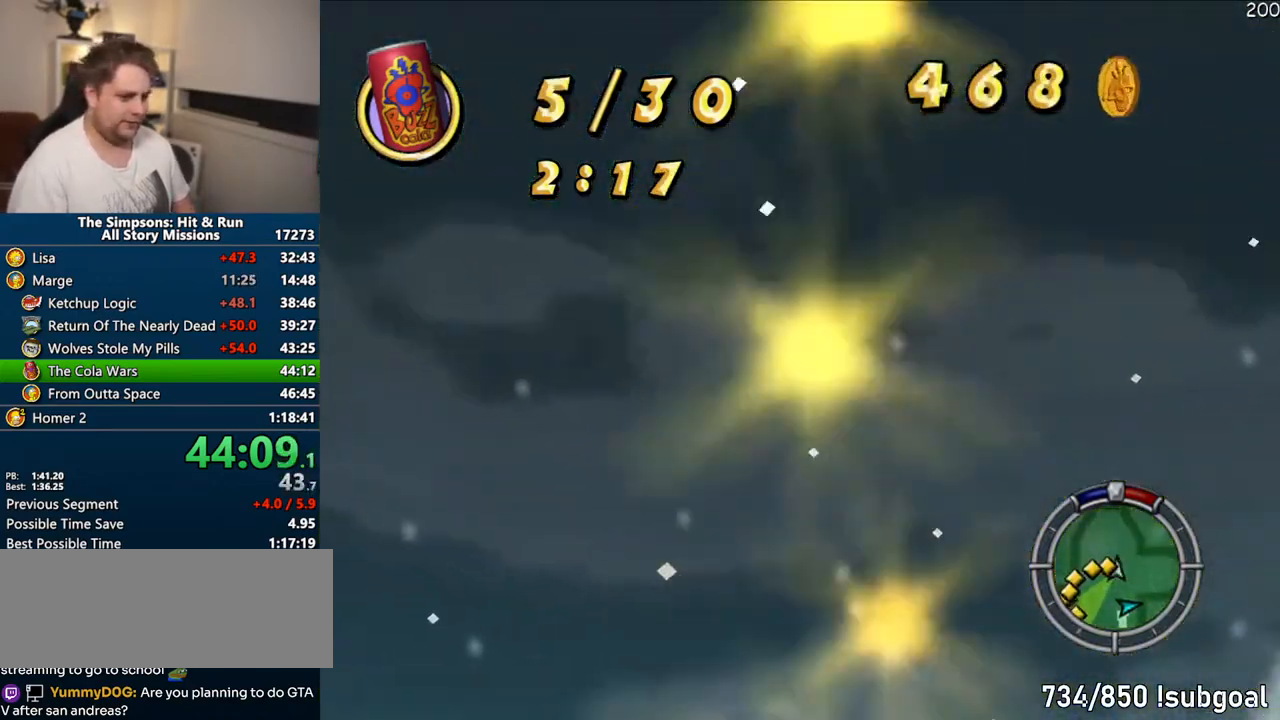
{"dt_ms": 500, "buttons": ["SQUARE"], "left_stick": "up-left", "right_stick": "center"}
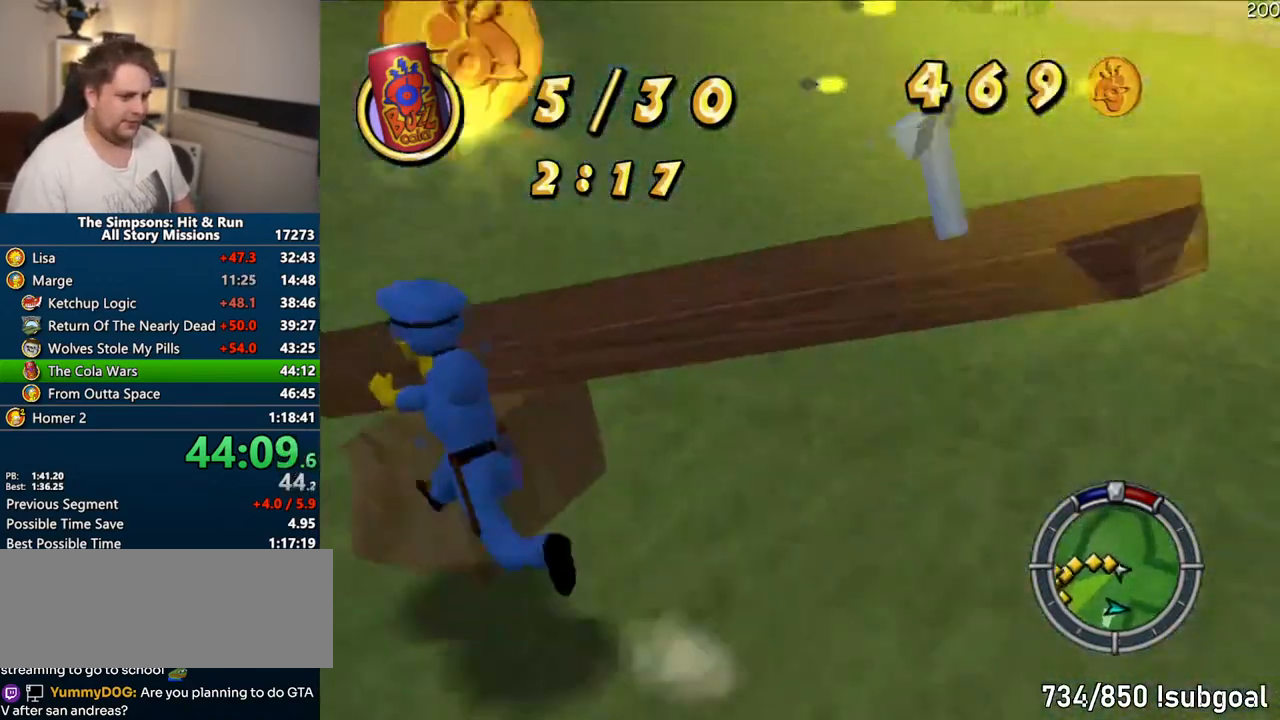
{"dt_ms": 1000, "buttons": ["SQUARE"], "left_stick": "up", "right_stick": "right"}
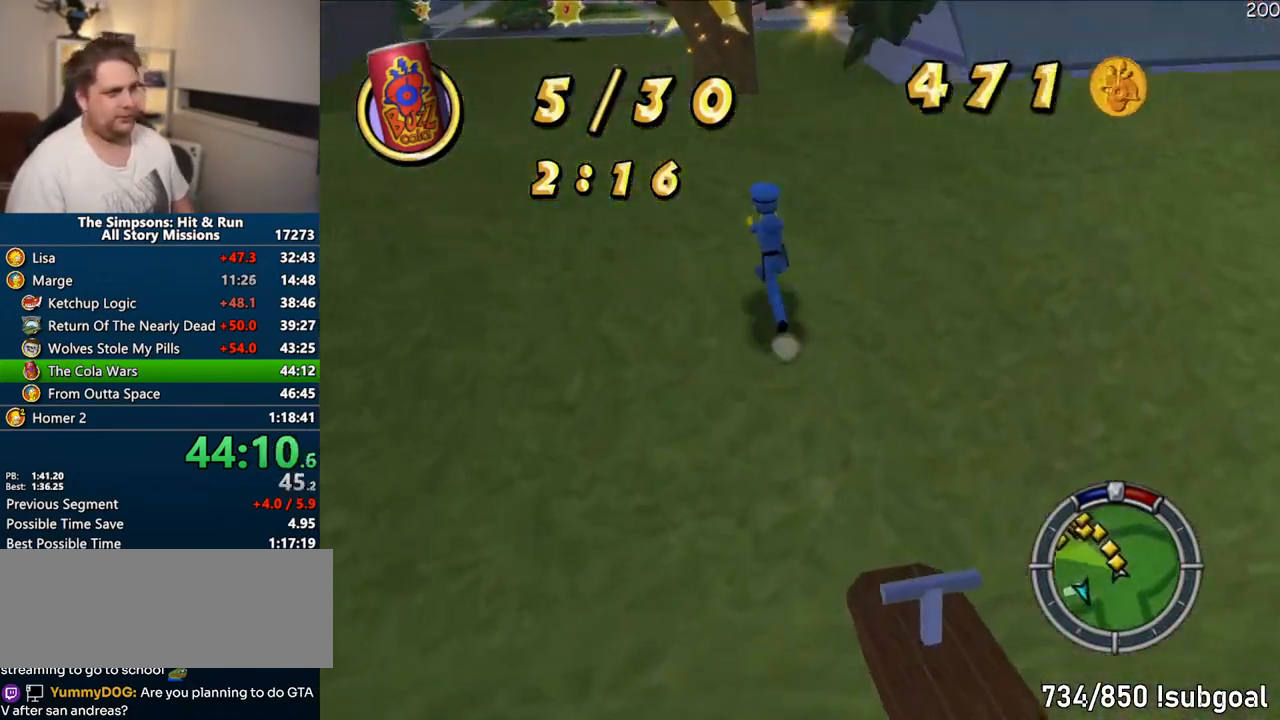
{"dt_ms": 500, "buttons": ["SQUARE"], "left_stick": "up", "right_stick": "center", "events": [[200, "right_stick", "center"]]}
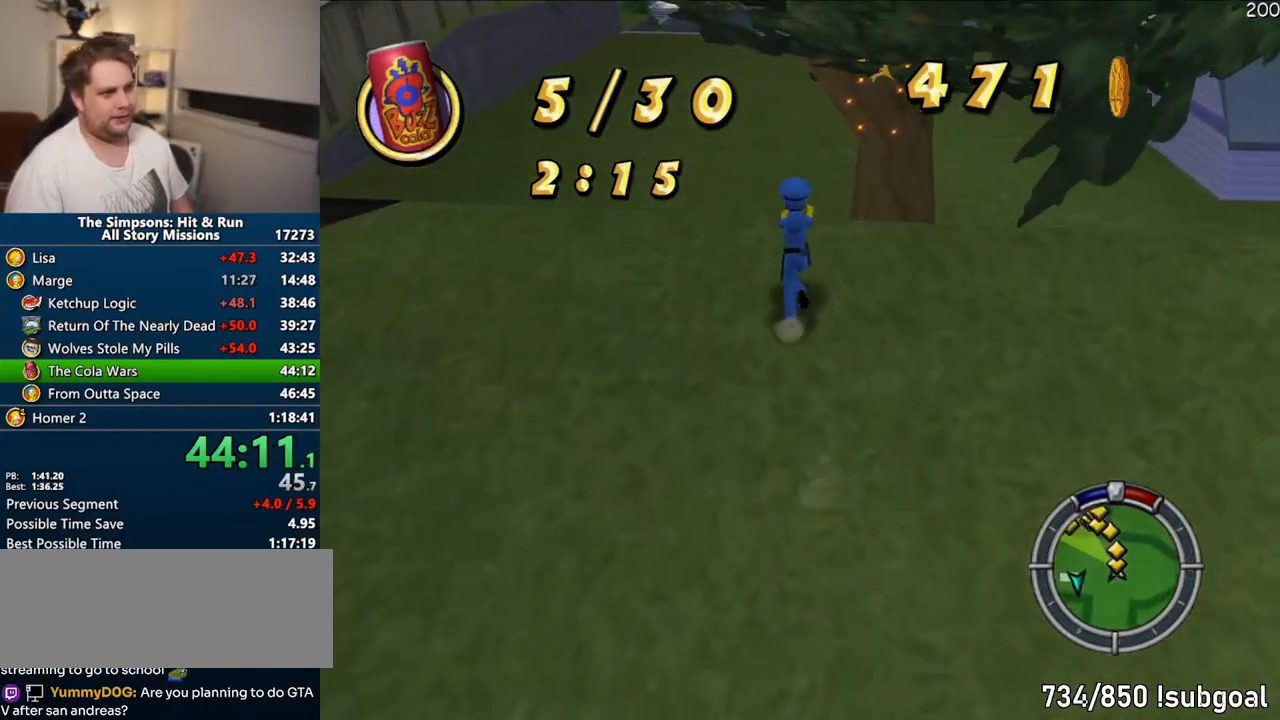
{"dt_ms": 500, "buttons": ["SQUARE"], "left_stick": "up", "right_stick": "center", "events": [[117, "left_stick", "up-right"], [250, "CIRCLE", "down"], [267, "left_stick", "up"], [367, "CIRCLE", "up"]]}
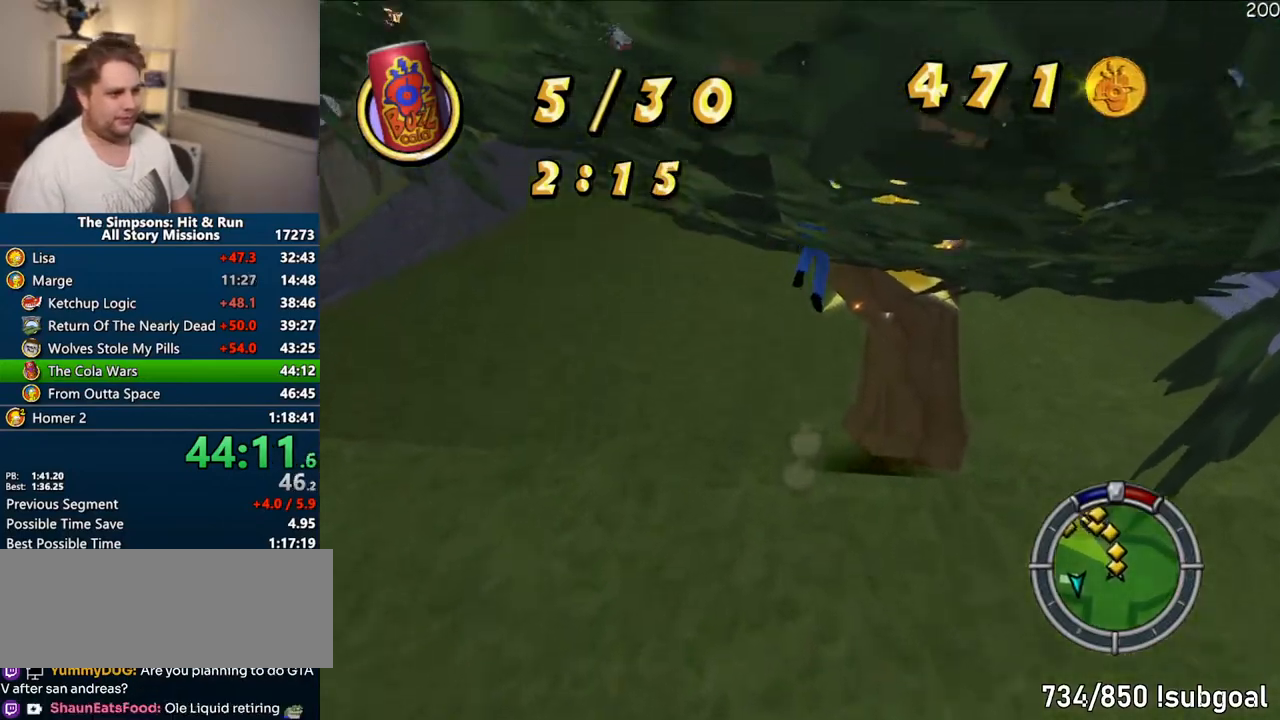
{"dt_ms": 500, "buttons": ["SQUARE"], "left_stick": "up", "right_stick": "center", "events": []}
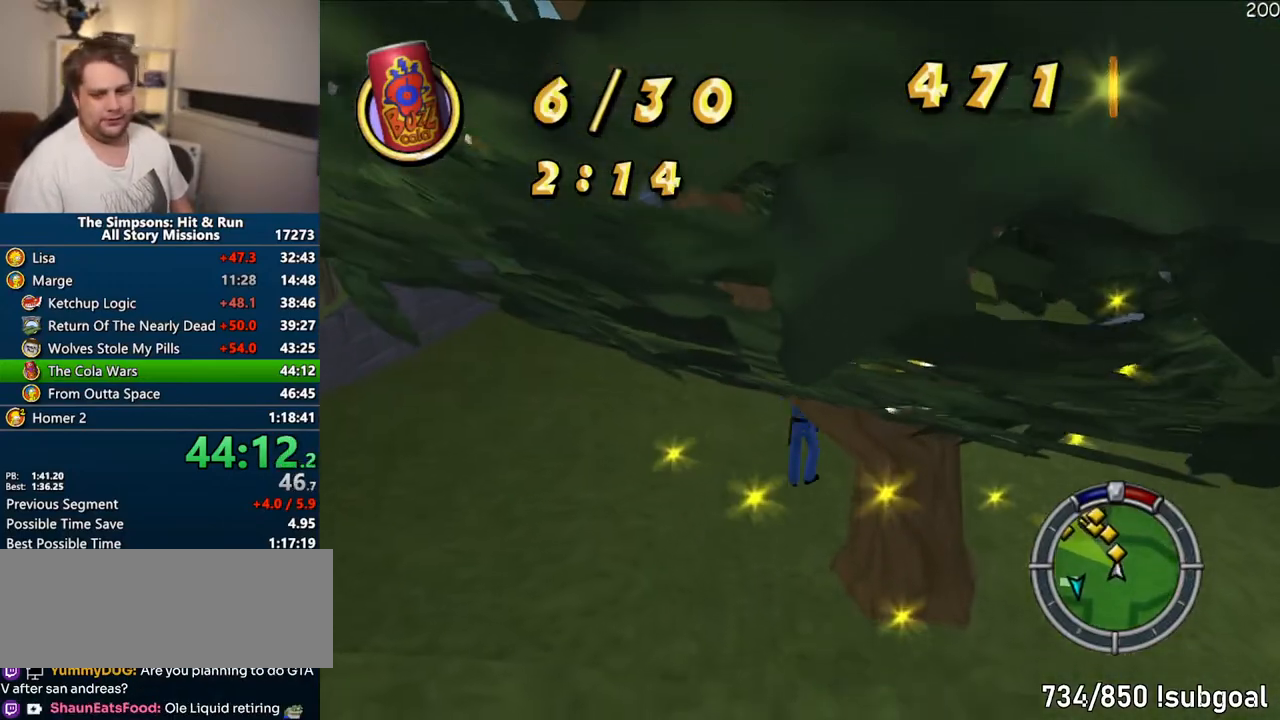
{"dt_ms": 500, "buttons": ["SQUARE"], "left_stick": "up", "right_stick": "center", "events": []}
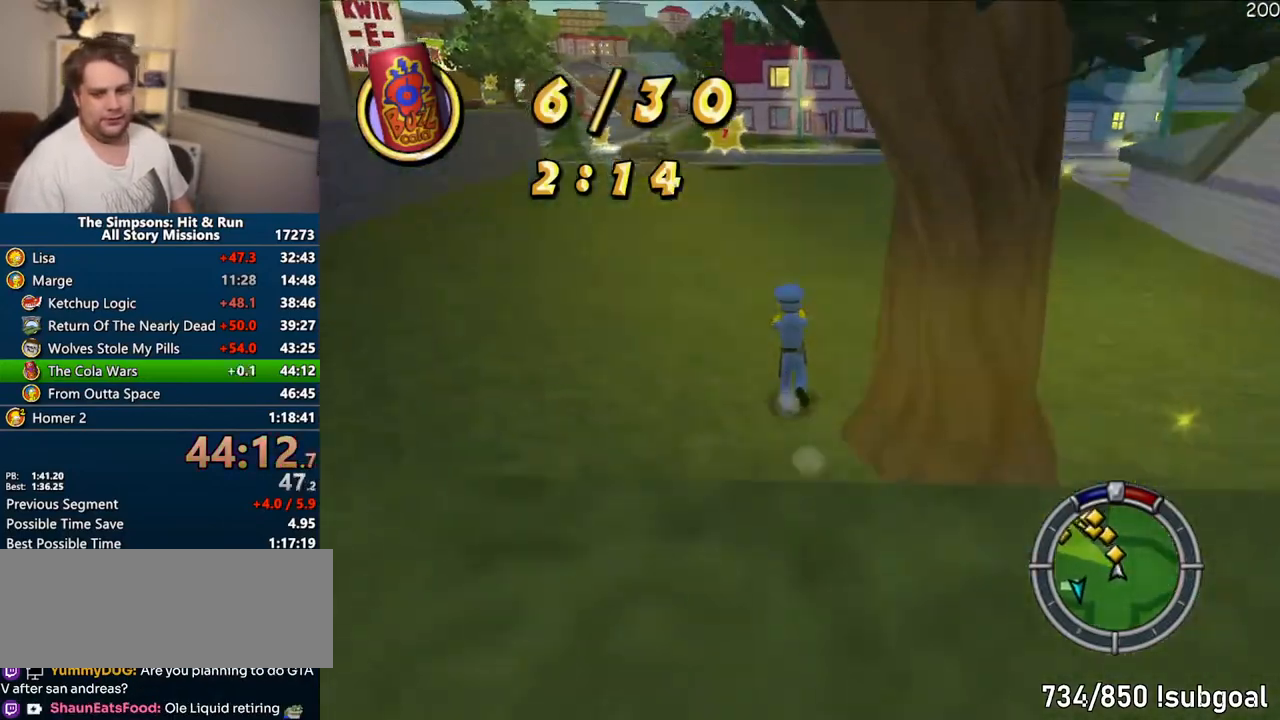
{"dt_ms": 500, "buttons": ["SQUARE"], "left_stick": "up", "right_stick": "center", "events": []}
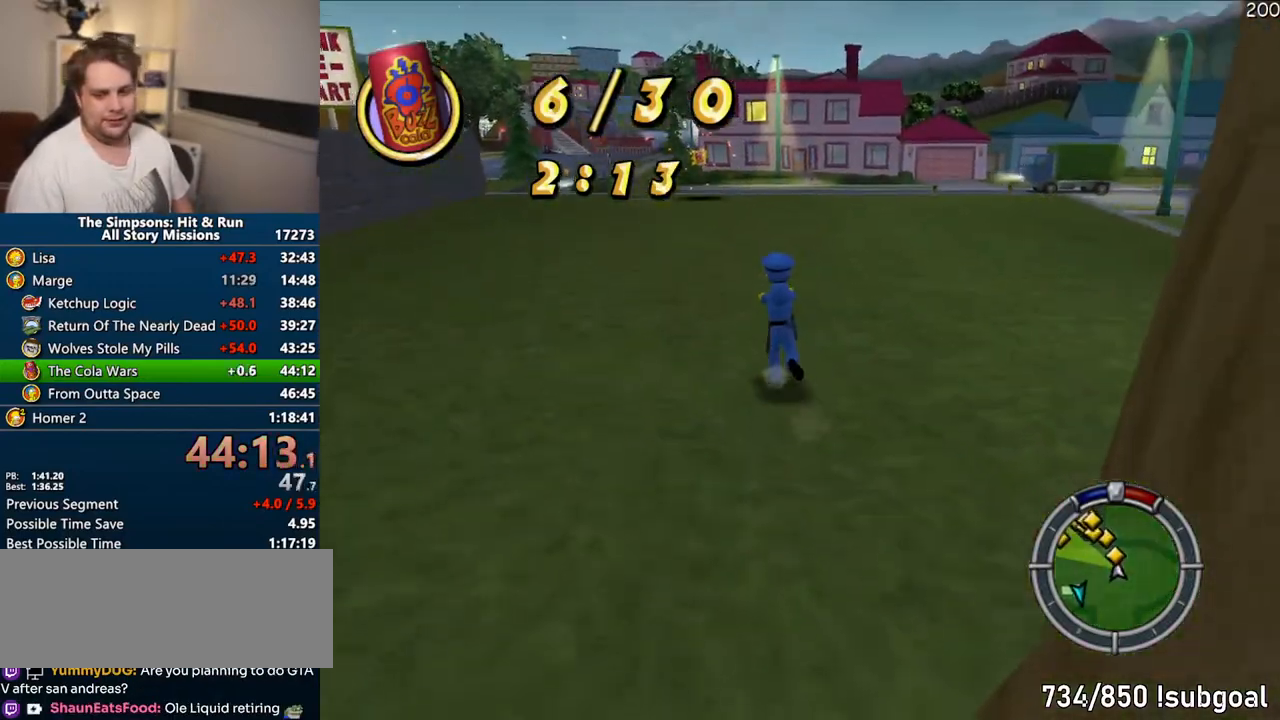
{"dt_ms": 500, "buttons": ["SQUARE"], "left_stick": "up", "right_stick": "center", "events": []}
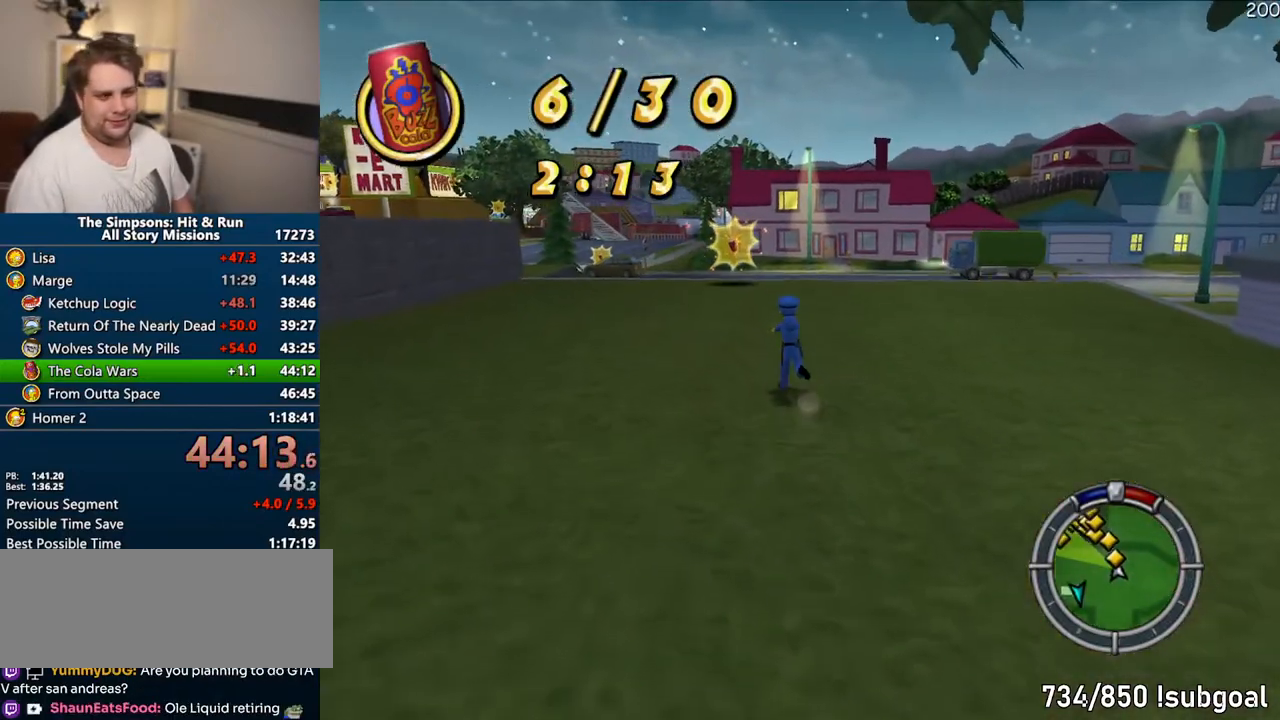
{"dt_ms": 500, "buttons": ["SQUARE"], "left_stick": "up", "right_stick": "right", "events": [[450, "right_stick", "right"]]}
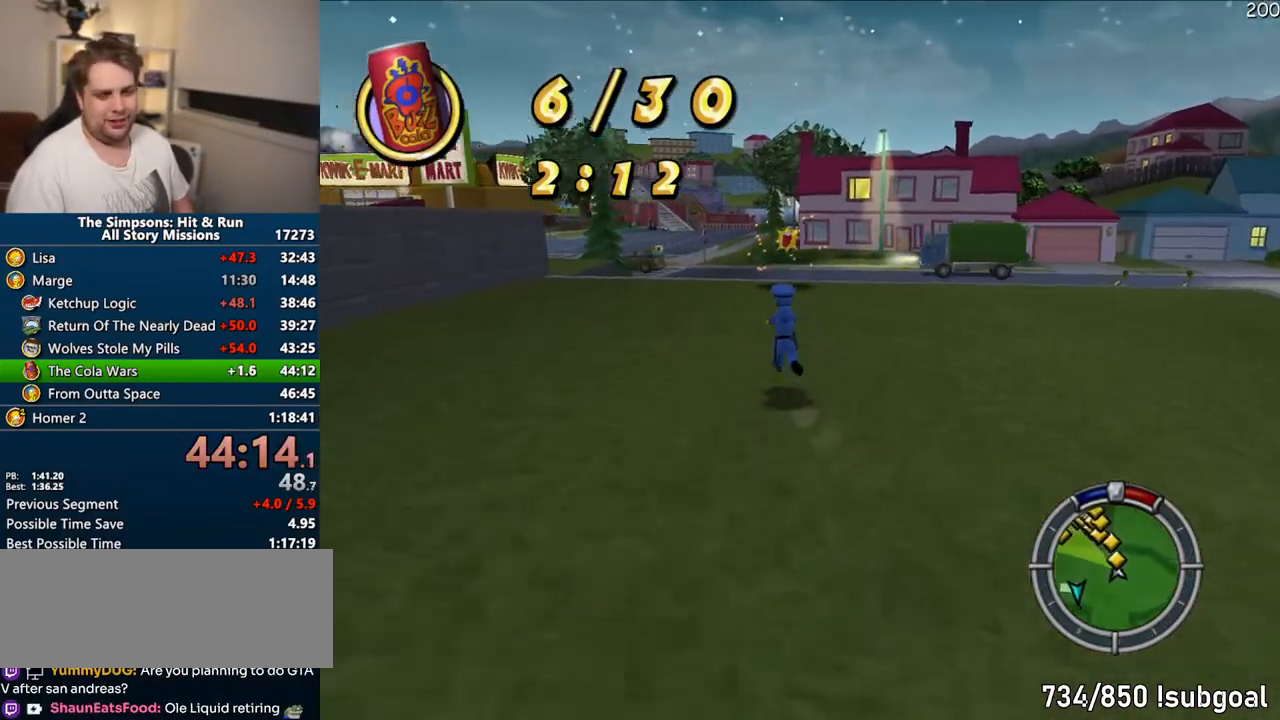
{"dt_ms": 500, "buttons": ["SQUARE"], "left_stick": "up-right", "right_stick": "right", "events": [[417, "left_stick", "up-right"]]}
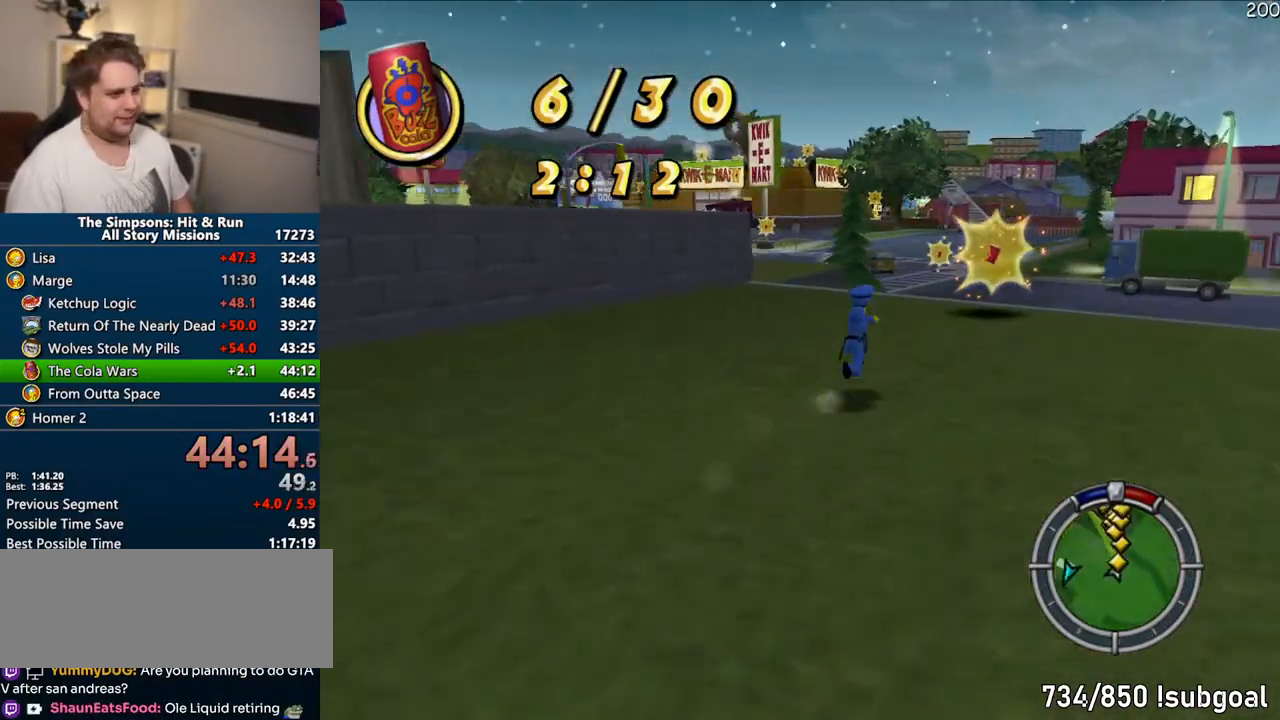
{"dt_ms": 500, "buttons": ["SQUARE"], "left_stick": "up-right", "right_stick": "right", "events": []}
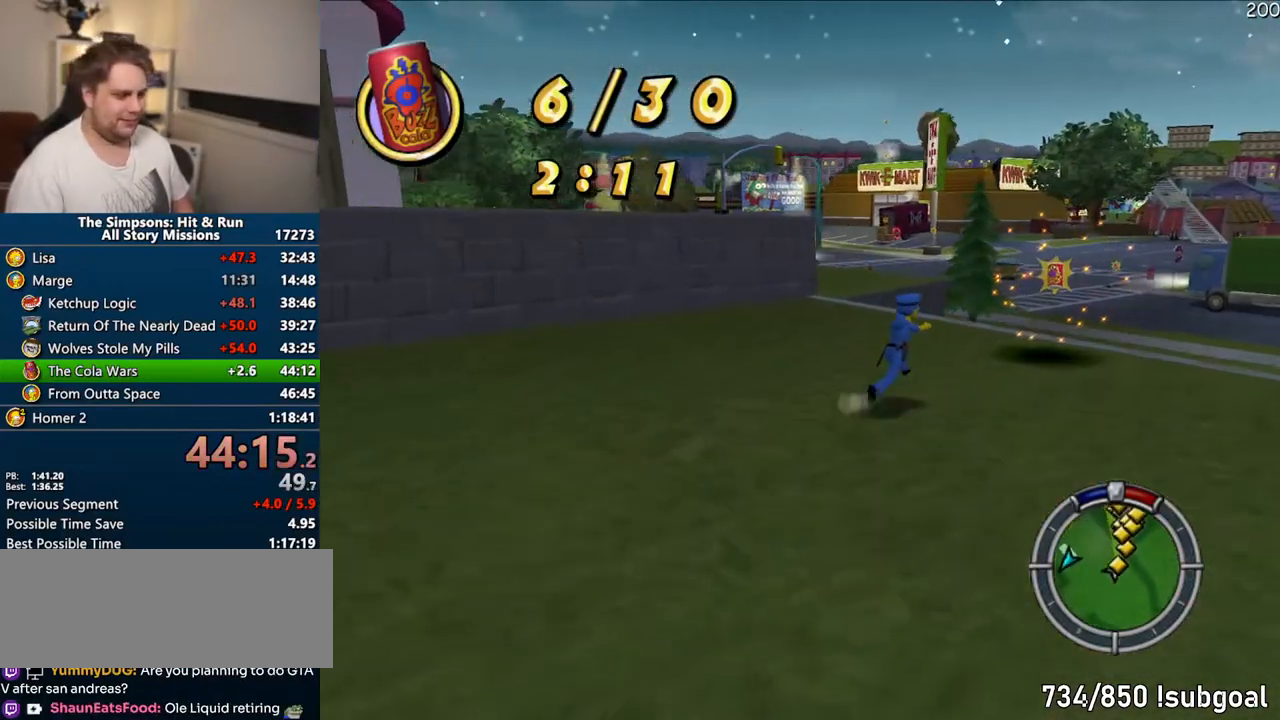
{"dt_ms": 500, "buttons": ["SQUARE"], "left_stick": "up-right", "right_stick": "right", "events": []}
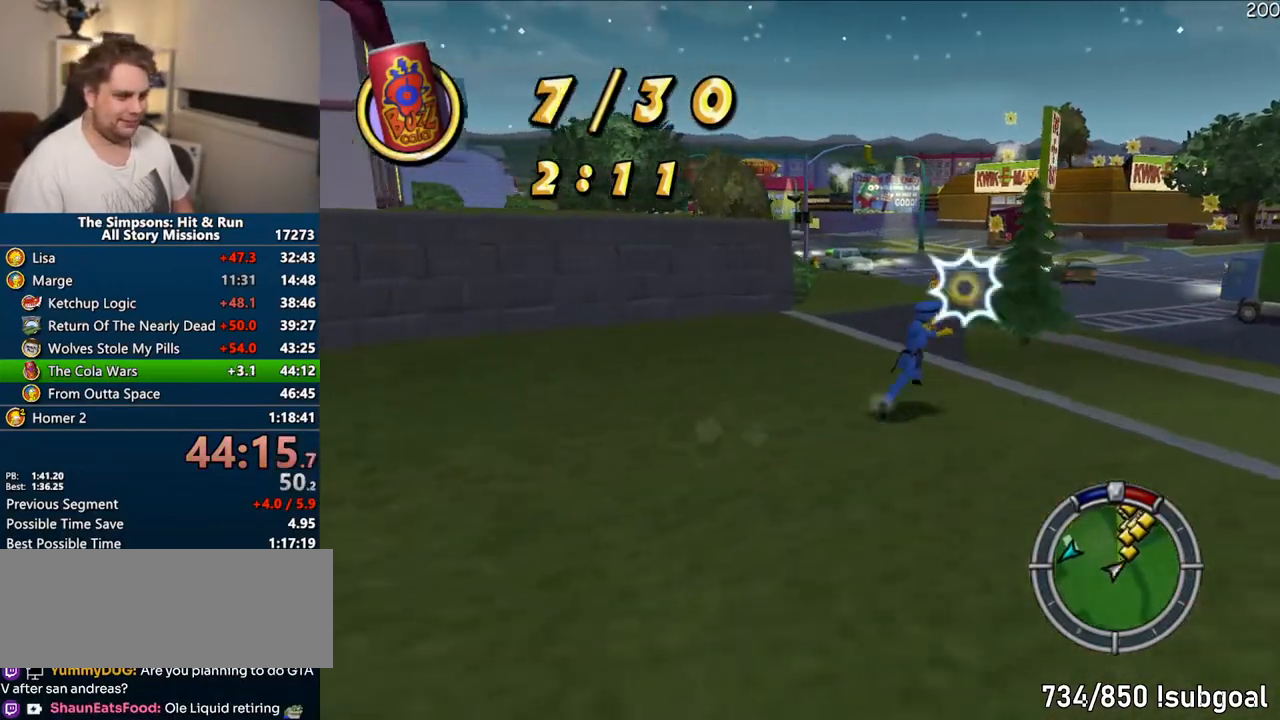
{"dt_ms": 500, "buttons": ["SQUARE"], "left_stick": "up-right", "right_stick": "center", "events": [[217, "right_stick", "center"]]}
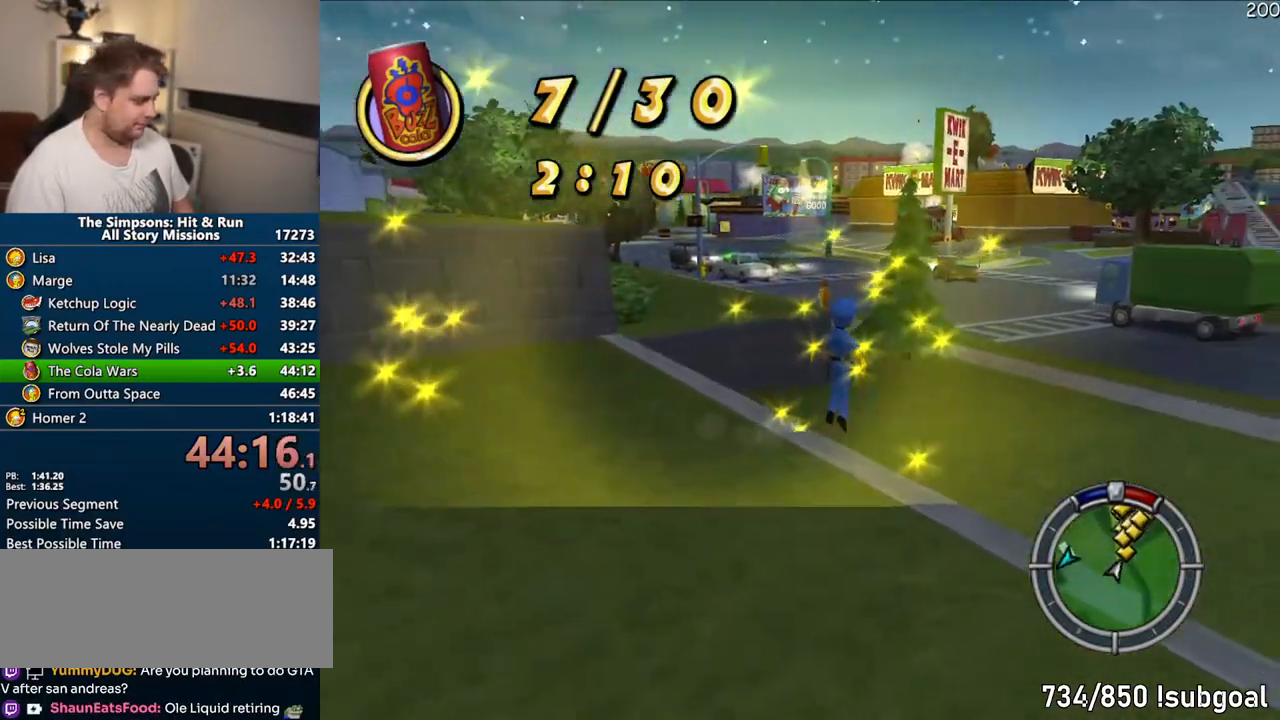
{"dt_ms": 500, "buttons": ["SQUARE"], "left_stick": "up", "right_stick": "center", "events": [[33, "right_stick", "left"], [233, "right_stick", "center"], [467, "left_stick", "up"]]}
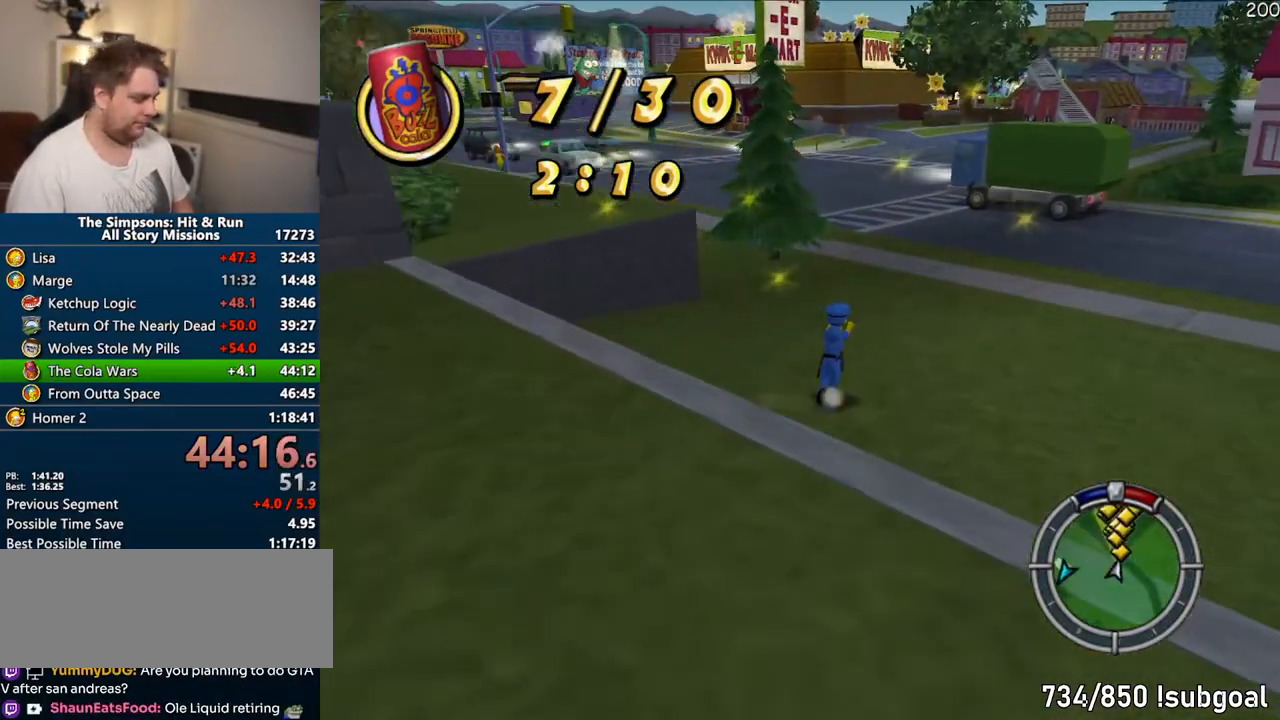
{"dt_ms": 500, "buttons": ["SQUARE"], "left_stick": "up", "right_stick": "center", "events": []}
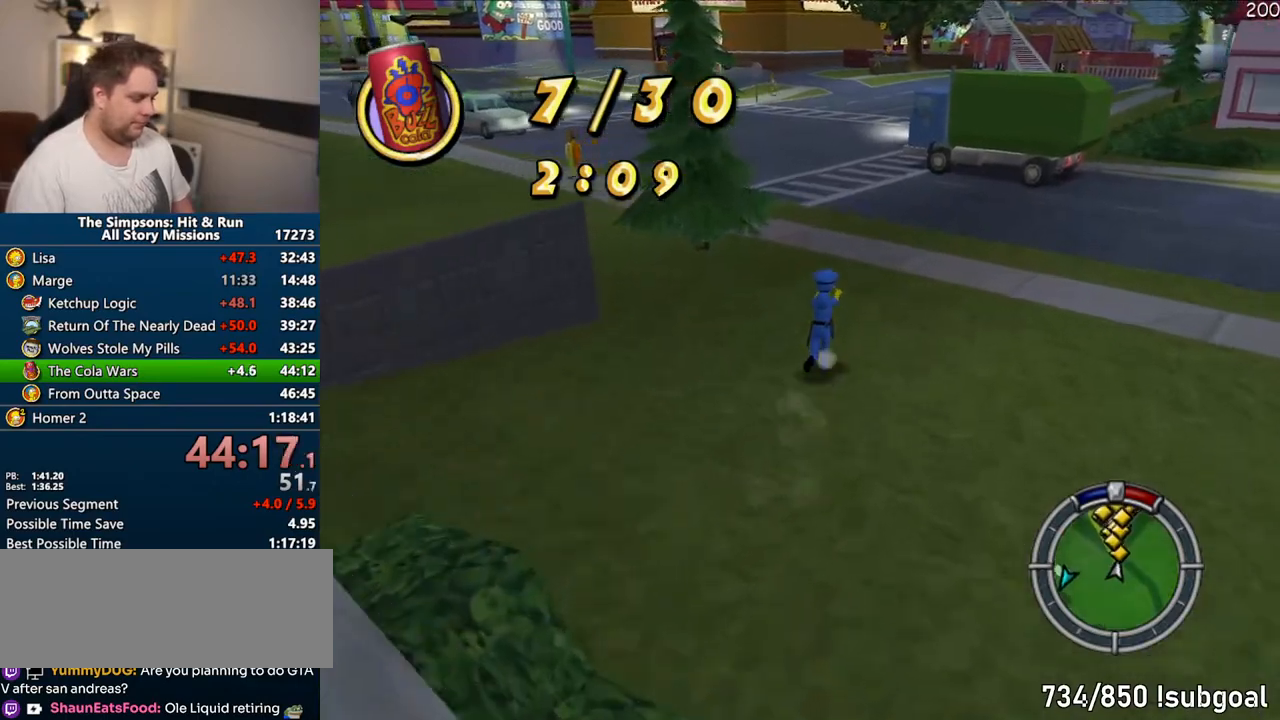
{"dt_ms": 500, "buttons": ["SQUARE"], "left_stick": "up", "right_stick": "center", "events": []}
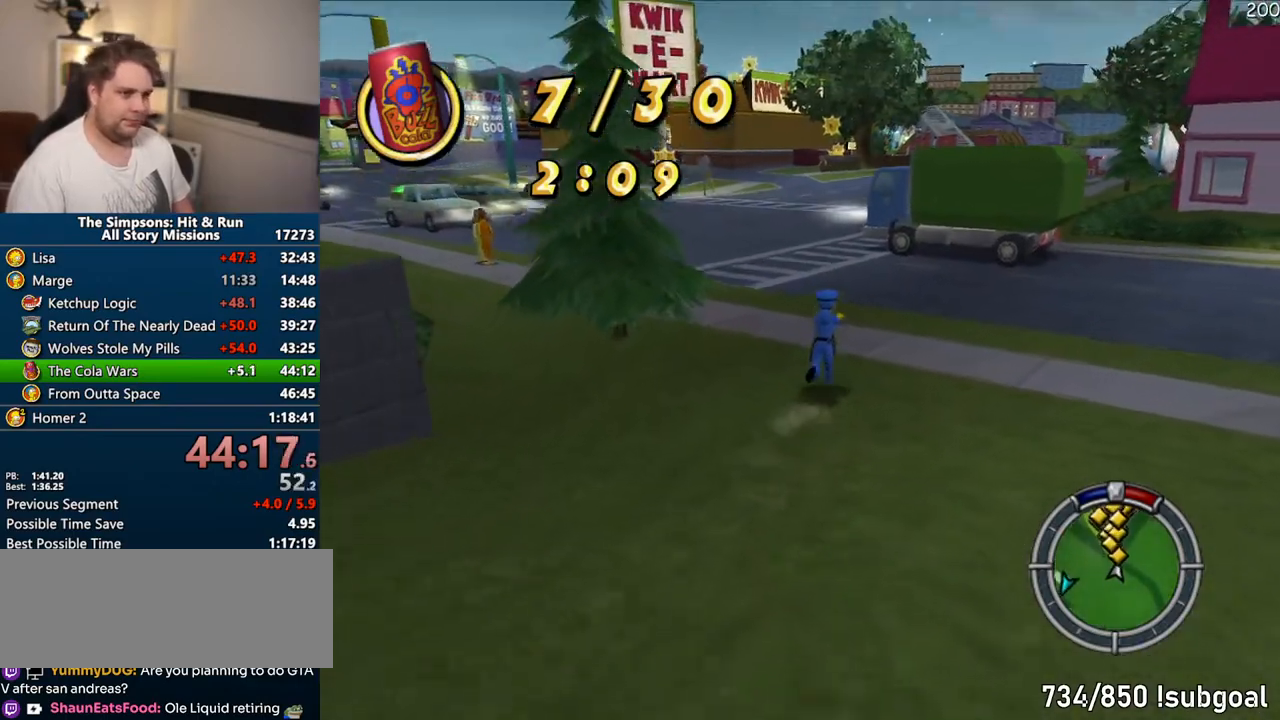
{"dt_ms": 500, "buttons": ["SQUARE"], "left_stick": "up", "right_stick": "center", "events": []}
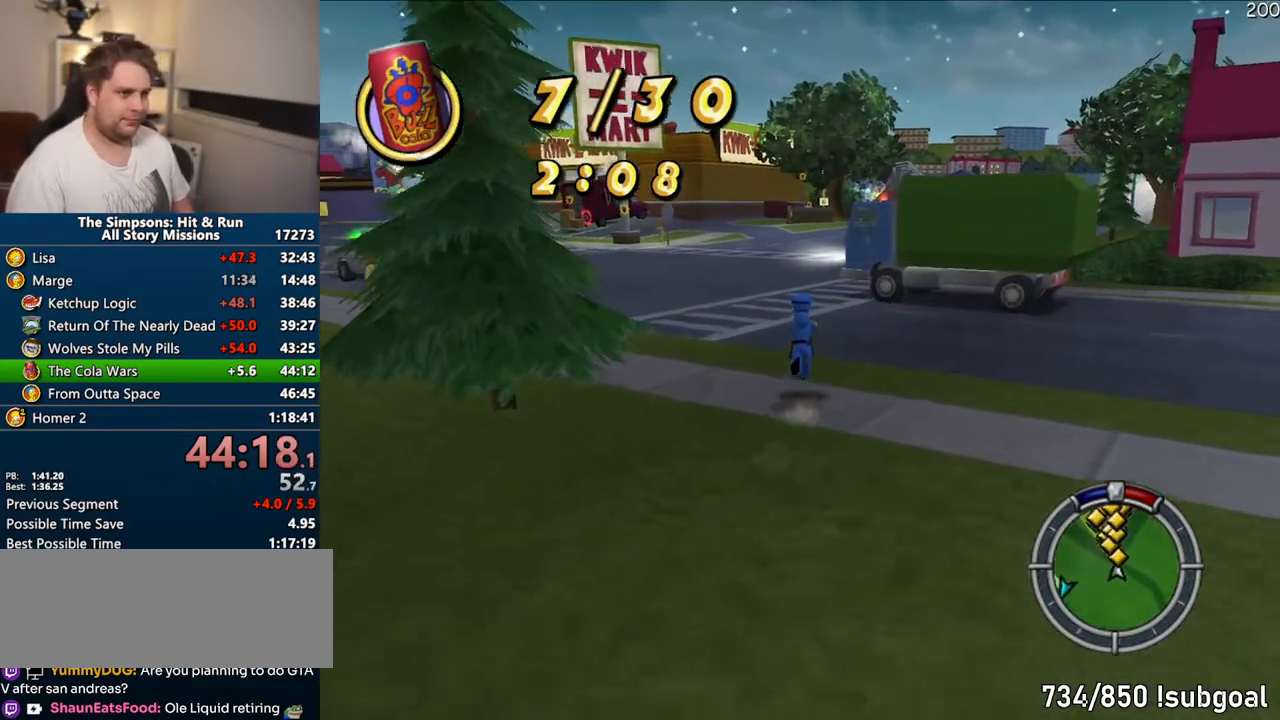
{"dt_ms": 500, "buttons": ["SQUARE"], "left_stick": "up", "right_stick": "left", "events": [[433, "right_stick", "left"]]}
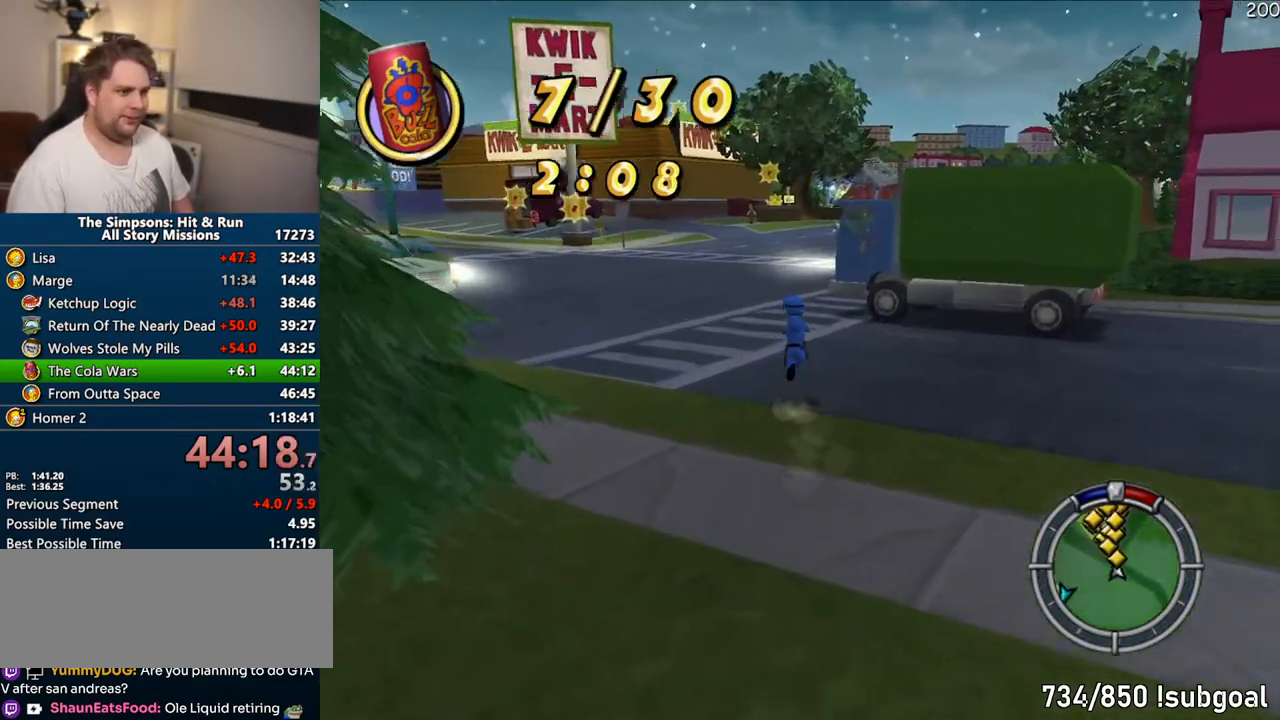
{"dt_ms": 500, "buttons": ["SQUARE"], "left_stick": "up", "right_stick": "center", "events": [[50, "right_stick", "center"], [400, "right_stick", "left"], [467, "right_stick", "center"]]}
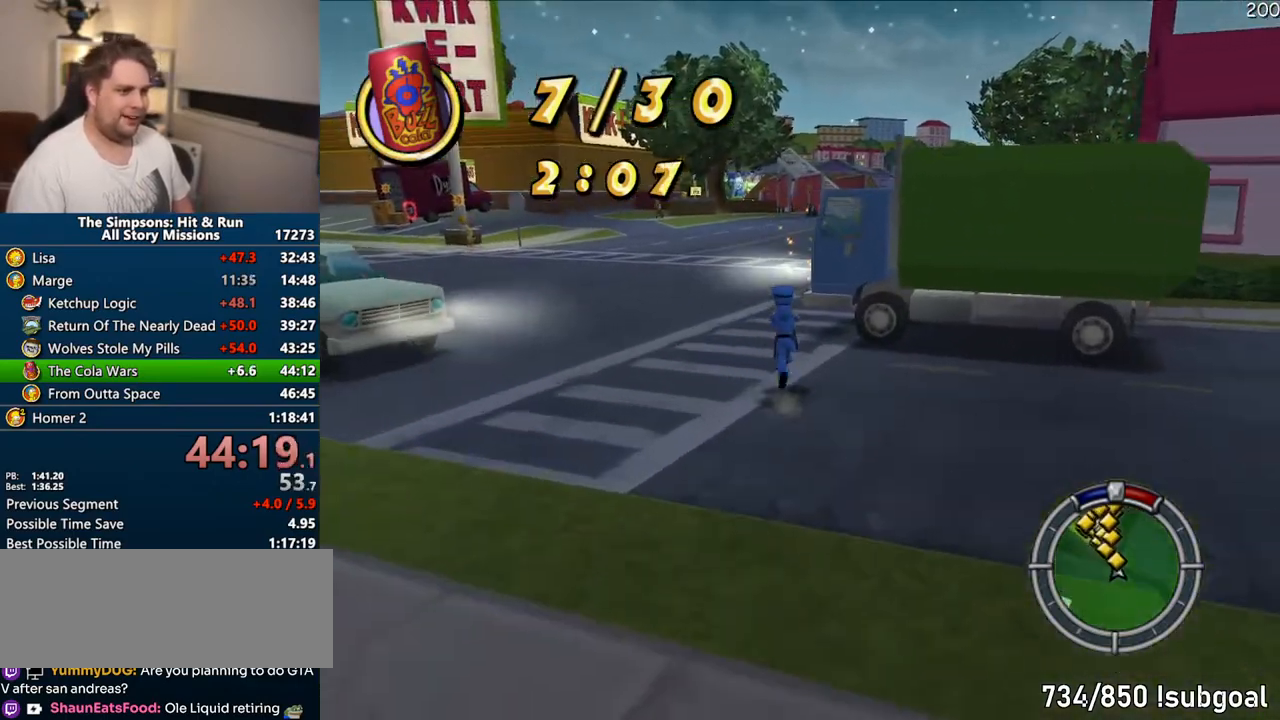
{"dt_ms": 1000, "buttons": ["SQUARE"], "left_stick": "up", "right_stick": "down-left"}
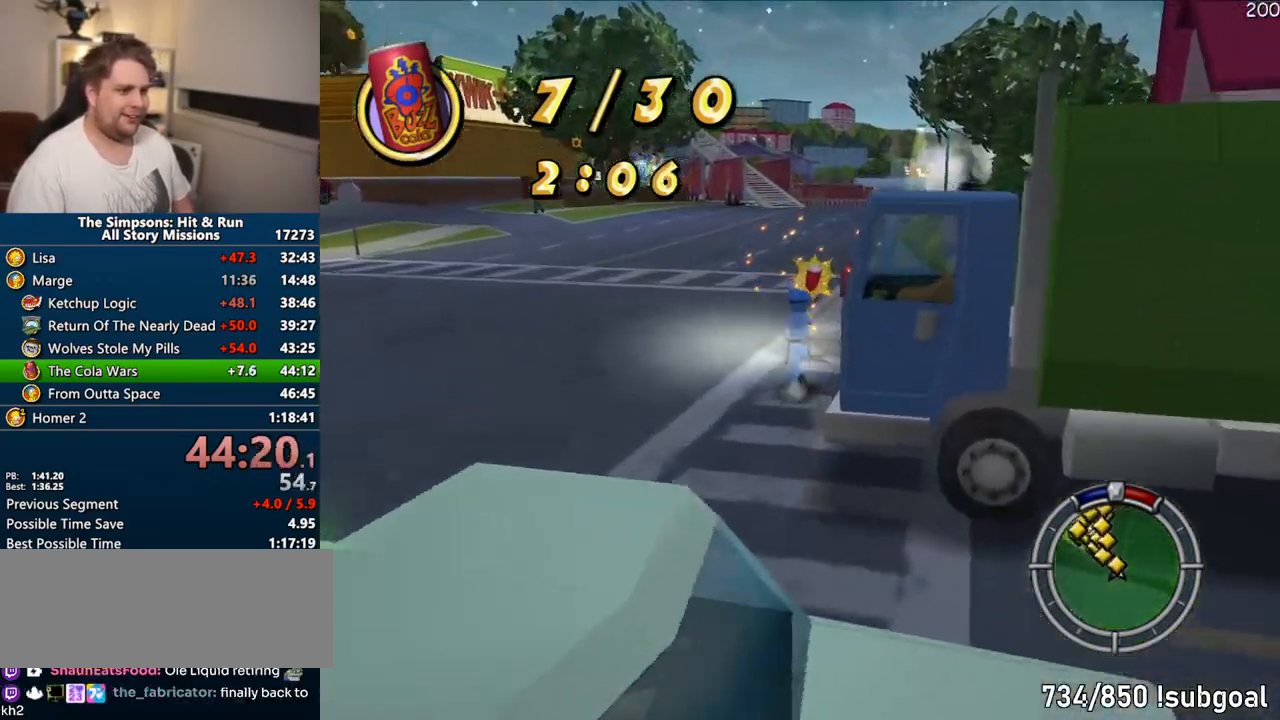
{"dt_ms": 1000, "buttons": ["SQUARE"], "left_stick": "up", "right_stick": "center"}
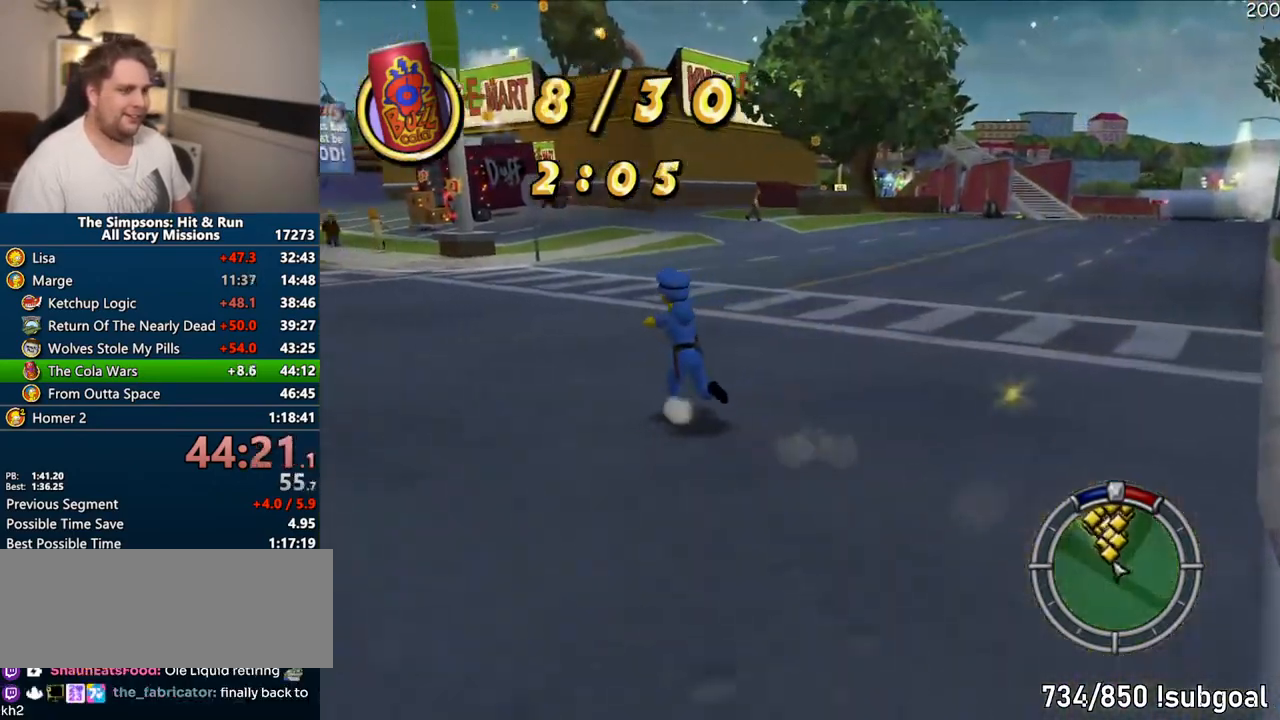
{"dt_ms": 500, "buttons": ["SQUARE"], "left_stick": "up", "right_stick": "center", "events": [[250, "right_stick", "right"], [483, "right_stick", "center"]]}
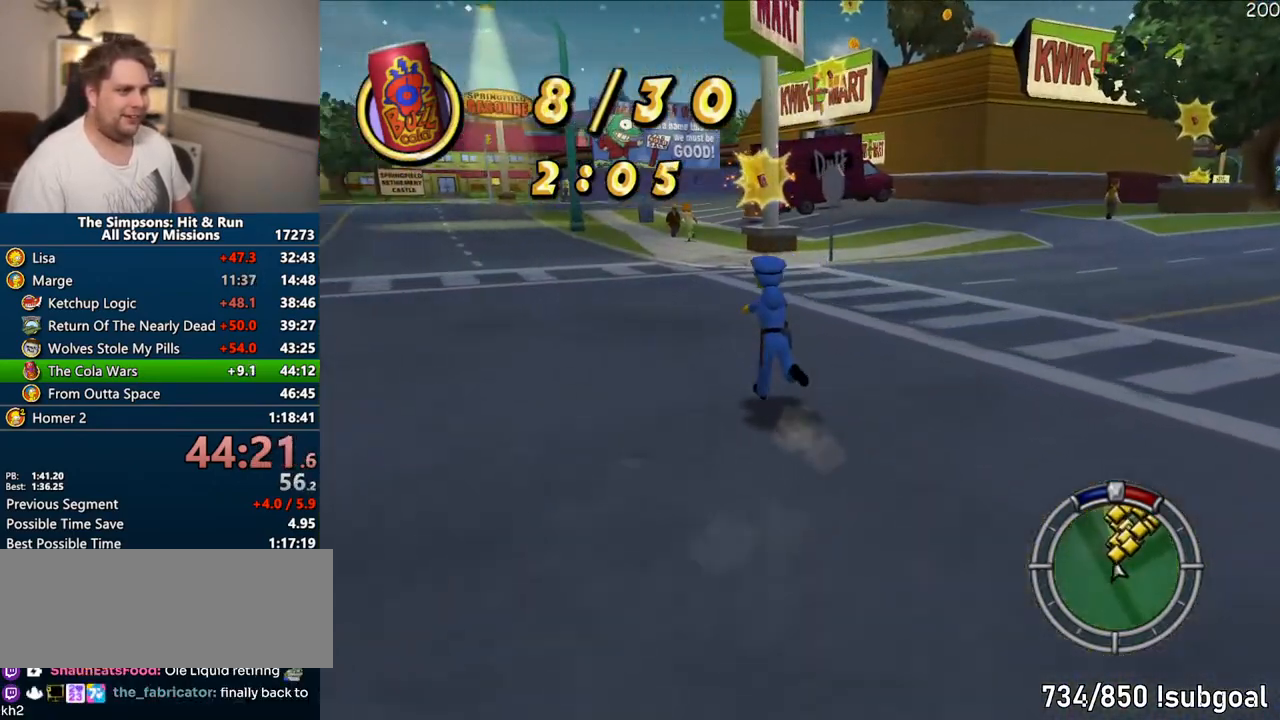
{"dt_ms": 500, "buttons": ["SQUARE"], "left_stick": "up", "right_stick": "center", "events": [[300, "left_stick", "center"], [417, "left_stick", "up"]]}
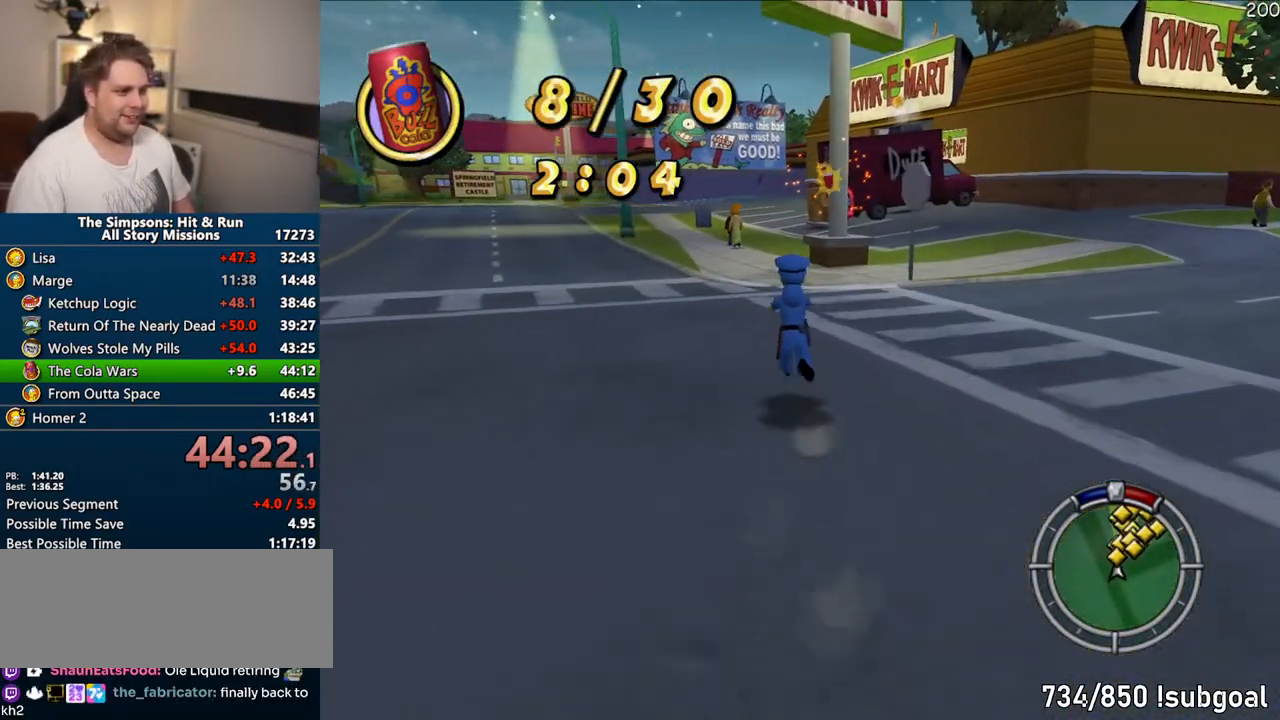
{"dt_ms": 500, "buttons": ["SQUARE"], "left_stick": "up", "right_stick": "center", "events": []}
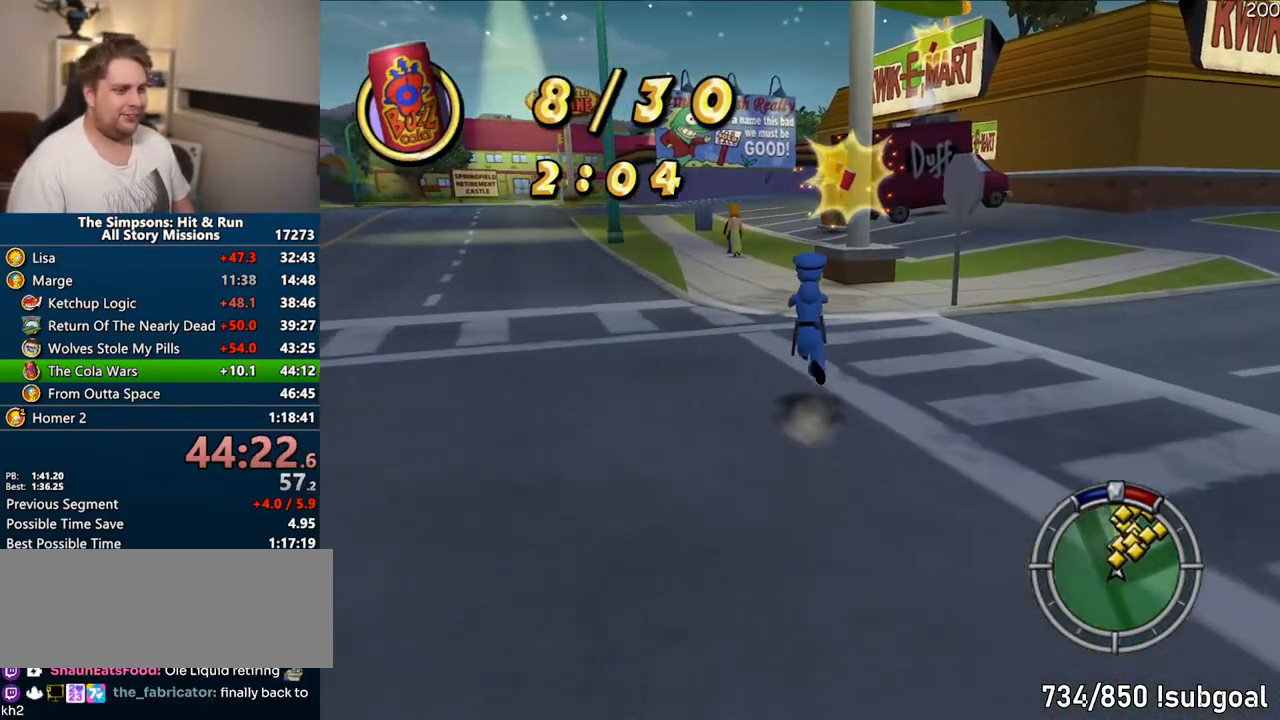
{"dt_ms": 500, "buttons": ["SQUARE"], "left_stick": "up", "right_stick": "down", "events": [[383, "right_stick", "down"]]}
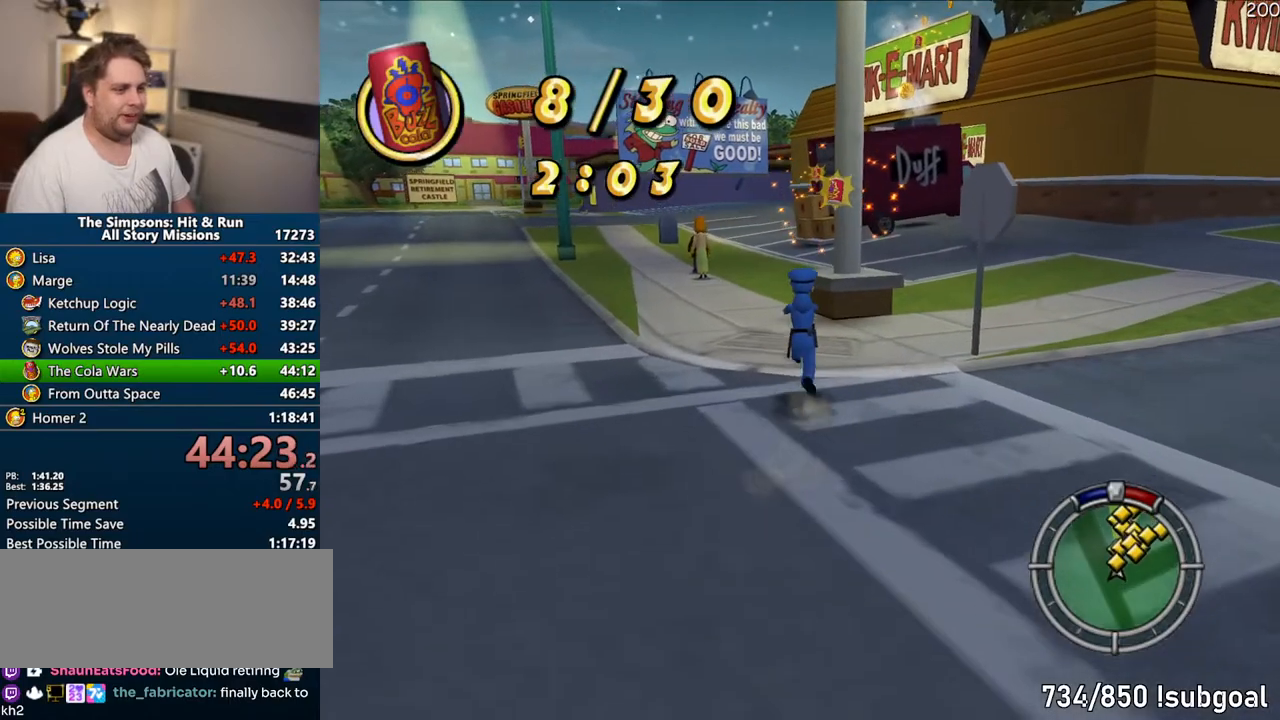
{"dt_ms": 500, "buttons": ["SQUARE"], "left_stick": "up-left", "right_stick": "left", "events": [[83, "right_stick", "center"], [450, "right_stick", "left"], [483, "left_stick", "up-left"]]}
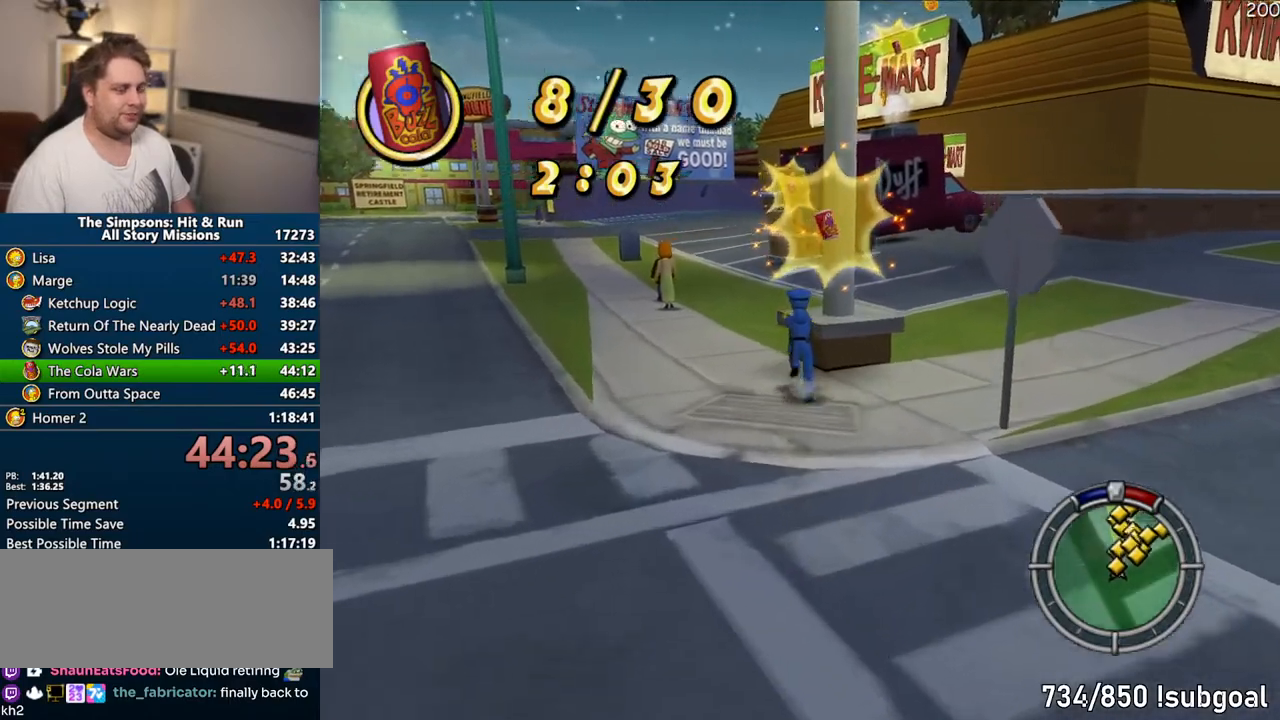
{"dt_ms": 500, "buttons": ["SQUARE"], "left_stick": "up", "right_stick": "center", "events": [[117, "left_stick", "up"], [117, "right_stick", "center"]]}
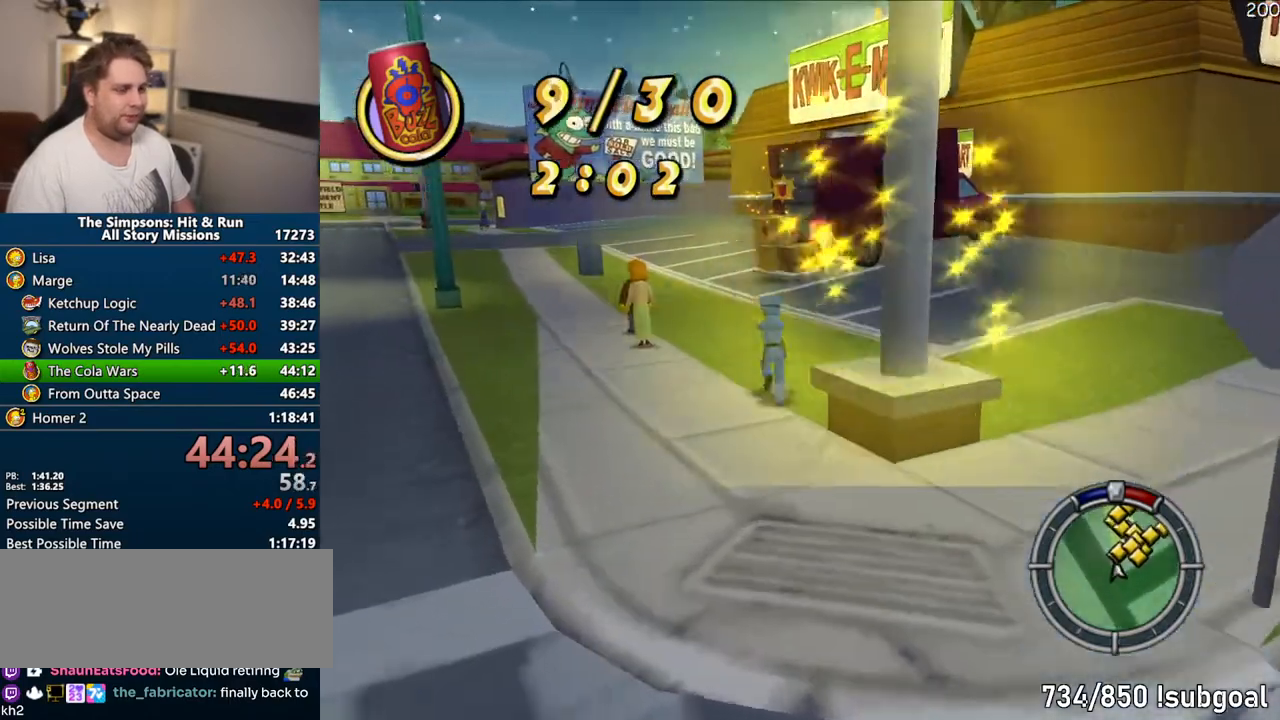
{"dt_ms": 500, "buttons": ["SQUARE"], "left_stick": "up", "right_stick": "left", "events": [[500, "right_stick", "left"]]}
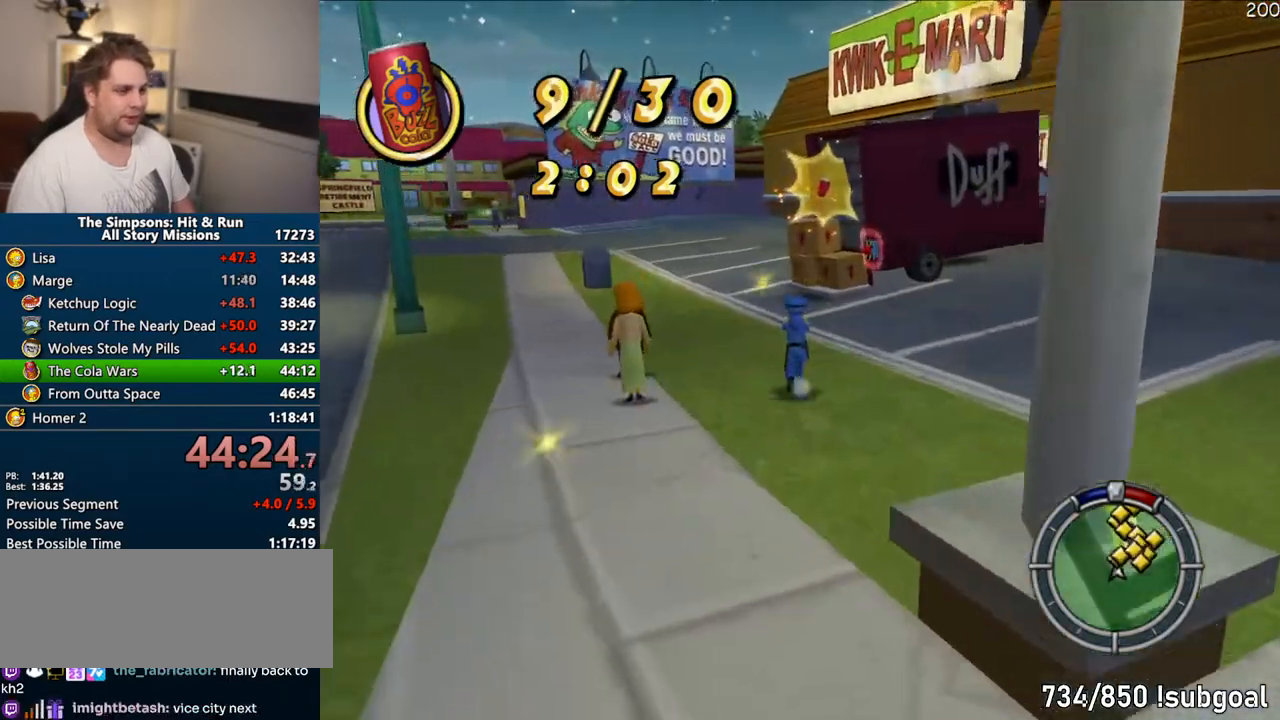
{"dt_ms": 500, "buttons": ["SQUARE"], "left_stick": "up", "right_stick": "left"}